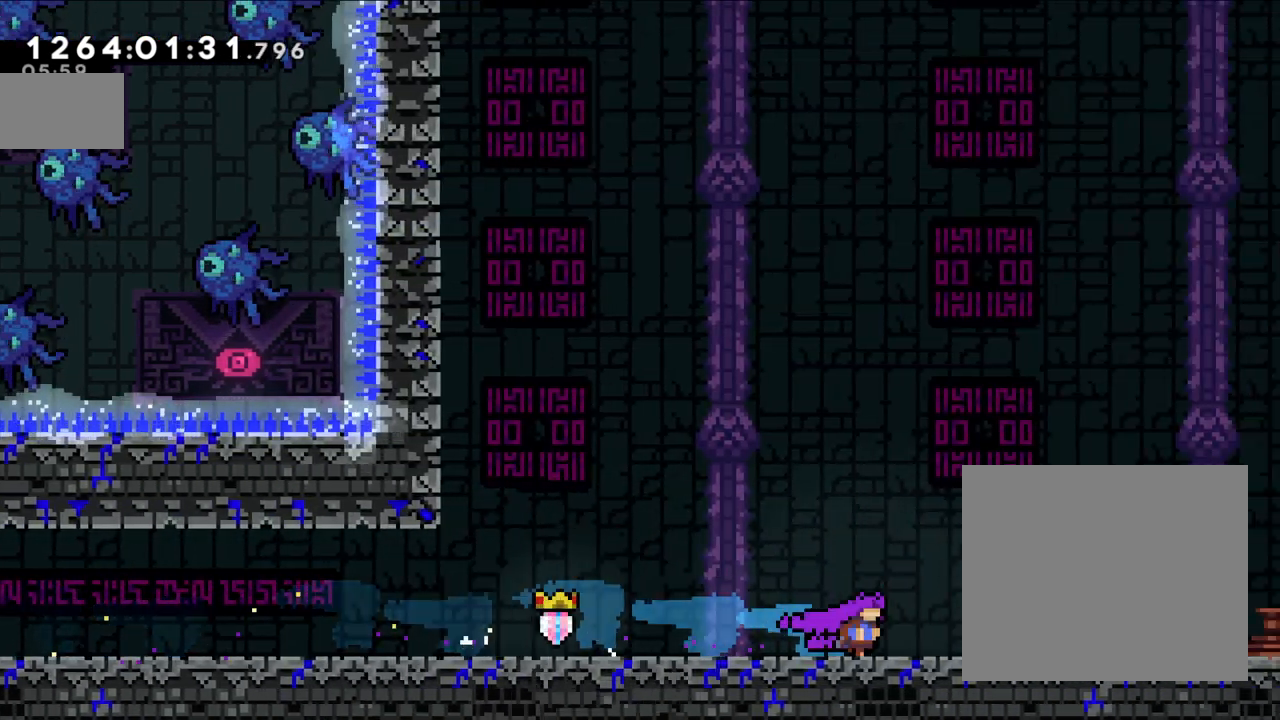
Gameplay with a controller (Nintendo layout); each line is a JSON object with the inputs held at the frame after it. "events" lists button and stick changes between this image and that frame as [ms after this image, input, new state], when the widget could be followed in between. Not read: L3 R3.
{"buttons": [], "left_stick": "right", "right_stick": "center", "events": [[150, "A", "down"], [183, "Y", "down"], [250, "A", "up"], [267, "right_stick", "up-right"], [333, "Y", "up"], [333, "right_stick", "center"], [383, "DPAD_LEFT", "down"], [400, "DPAD_LEFT", "up"]]}
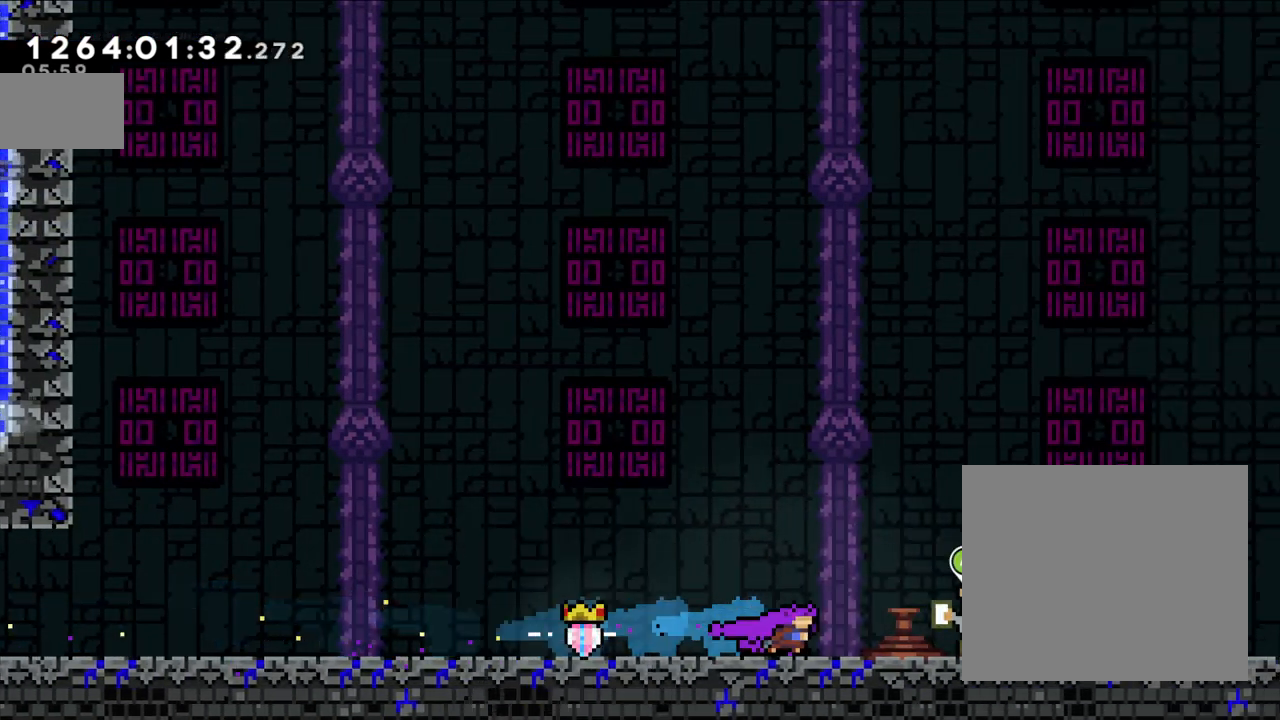
{"buttons": [], "left_stick": "center", "right_stick": "center", "events": [[317, "A", "down"], [333, "left_stick", "center"], [417, "A", "up"]]}
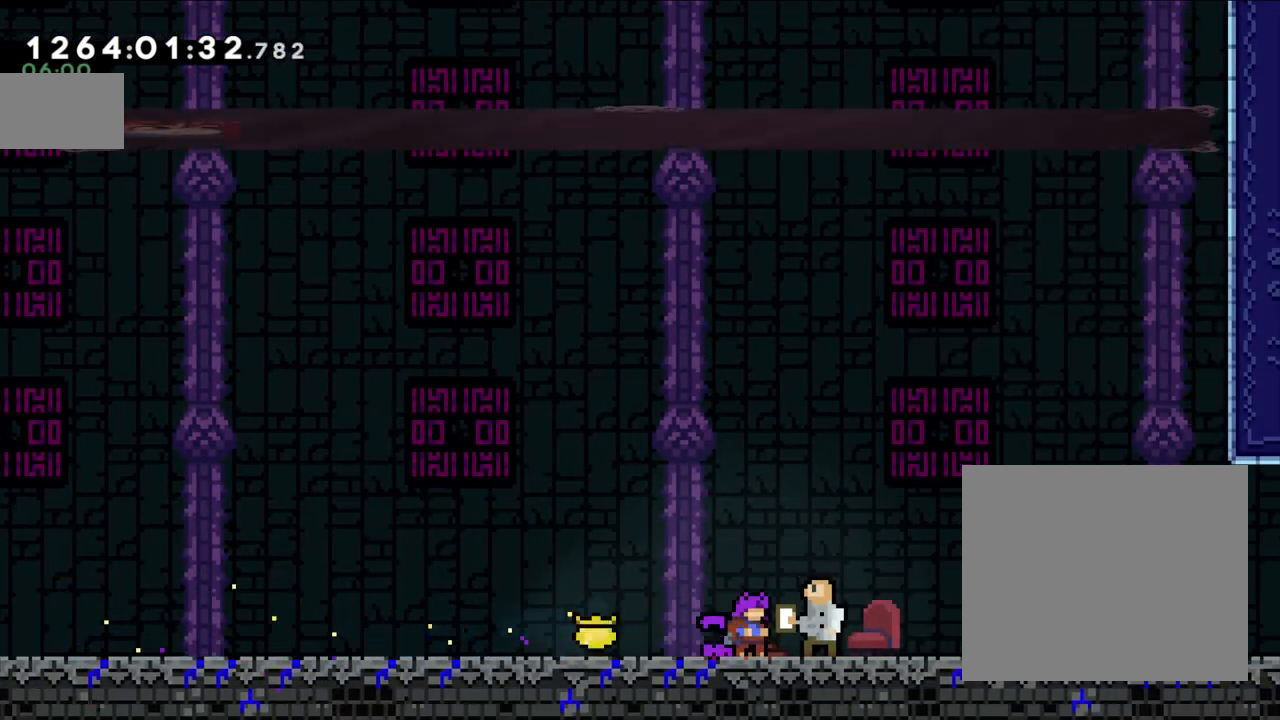
{"buttons": [], "left_stick": "center", "right_stick": "center", "events": []}
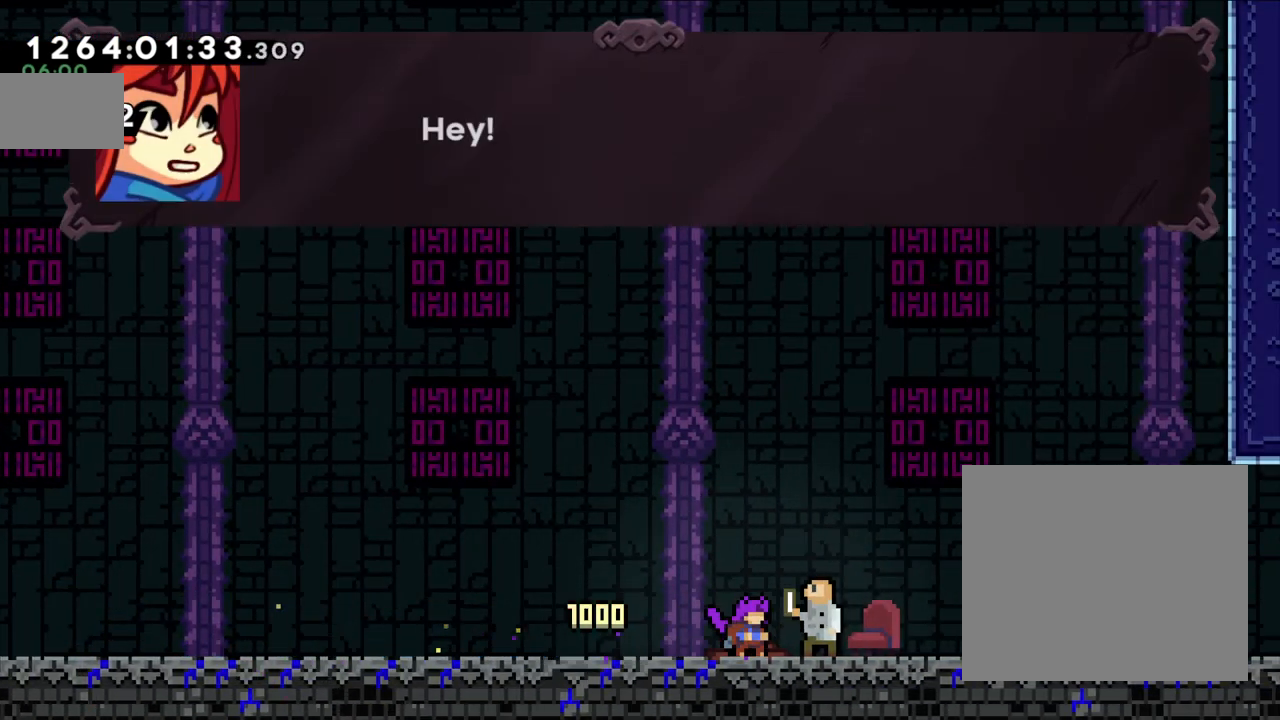
{"buttons": [], "left_stick": "center", "right_stick": "center", "events": []}
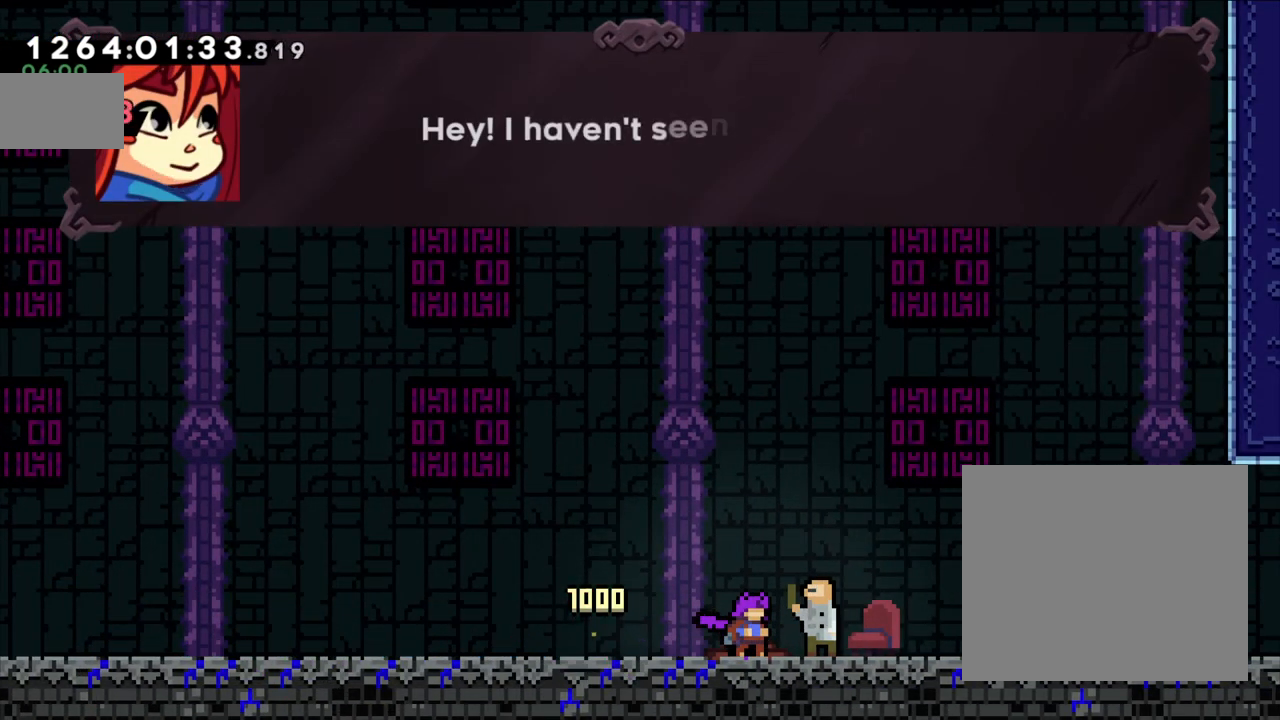
{"buttons": ["A"], "left_stick": "center", "right_stick": "center", "events": [[450, "A", "down"]]}
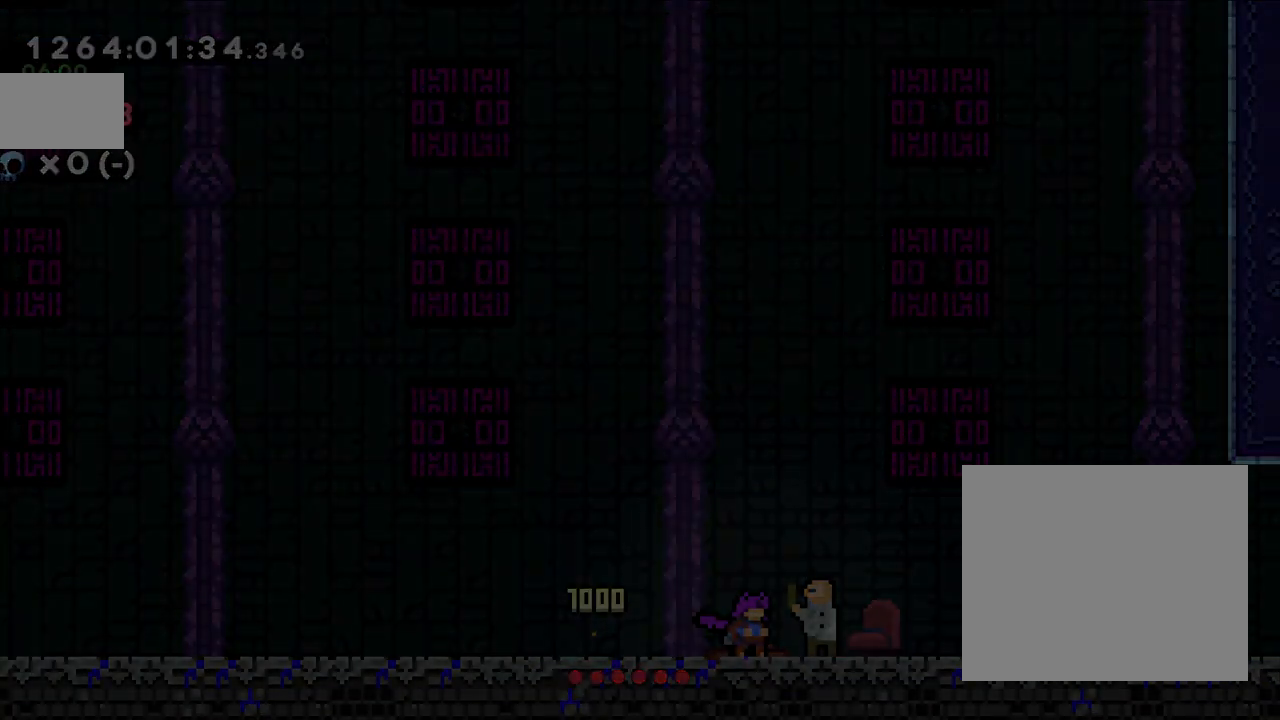
{"buttons": [], "left_stick": "center", "right_stick": "center", "events": [[50, "A", "up"]]}
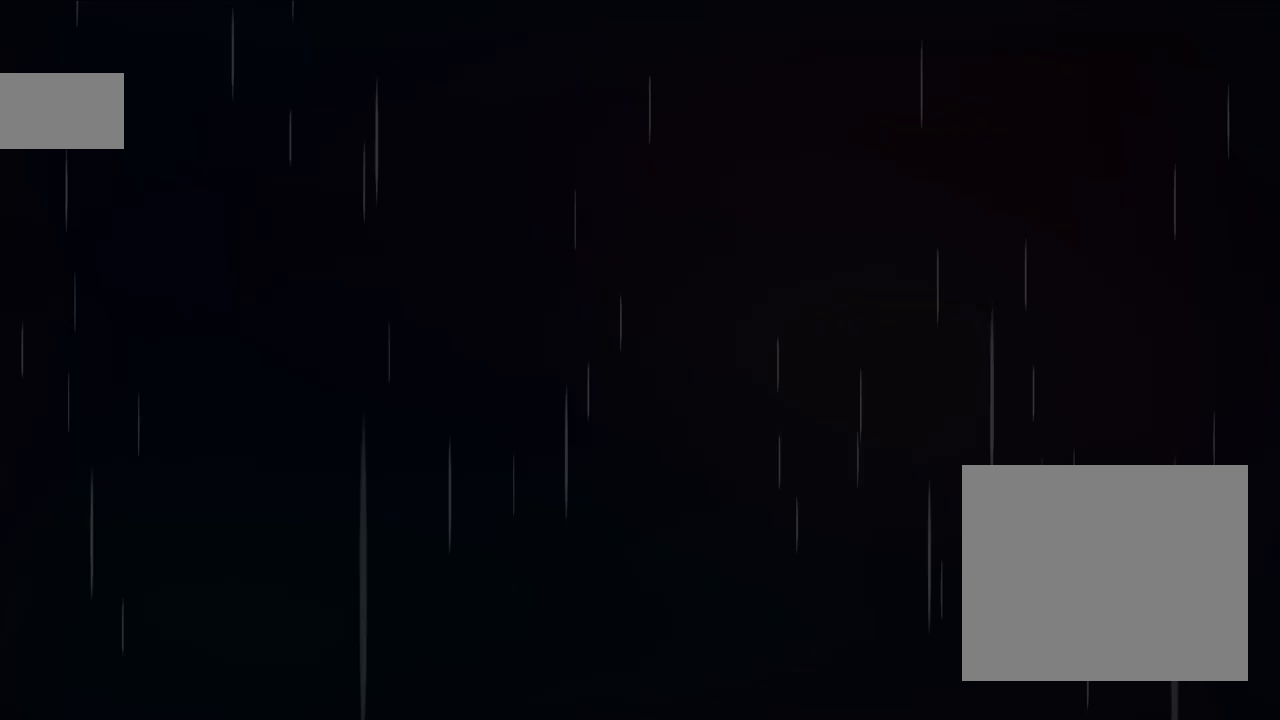
{"buttons": [], "left_stick": "center", "right_stick": "center", "events": []}
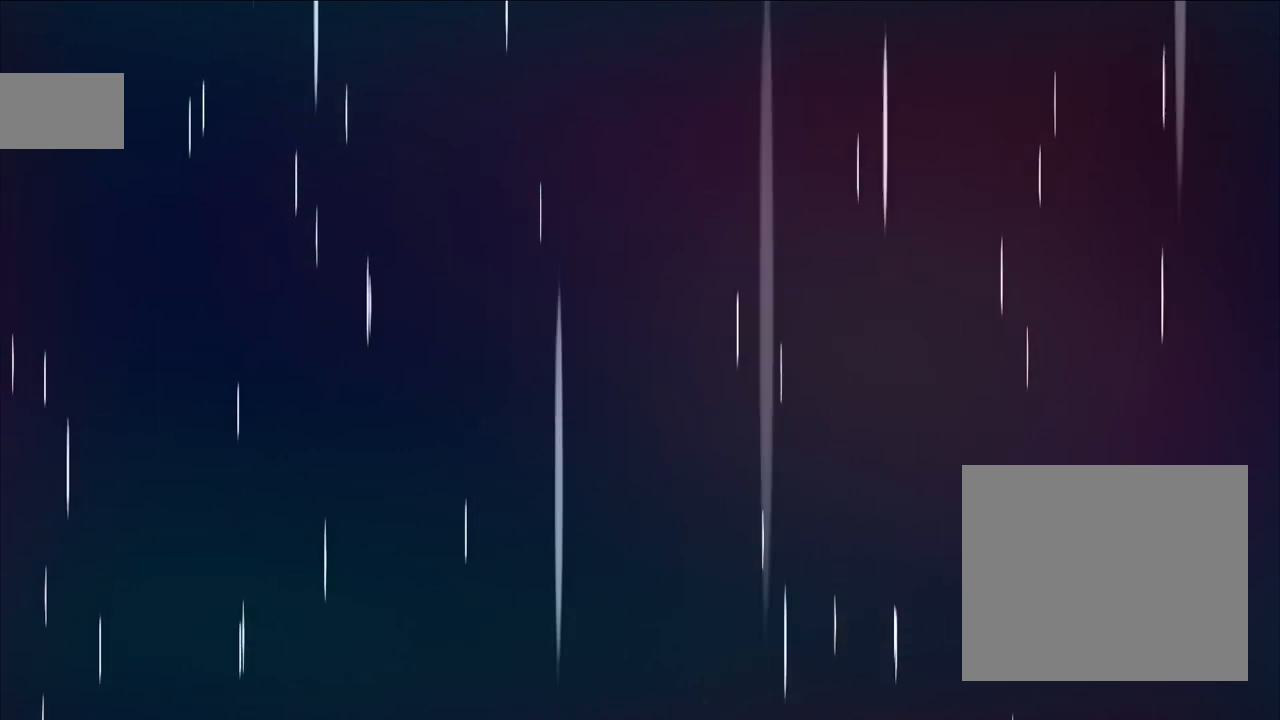
{"buttons": [], "left_stick": "center", "right_stick": "center", "events": []}
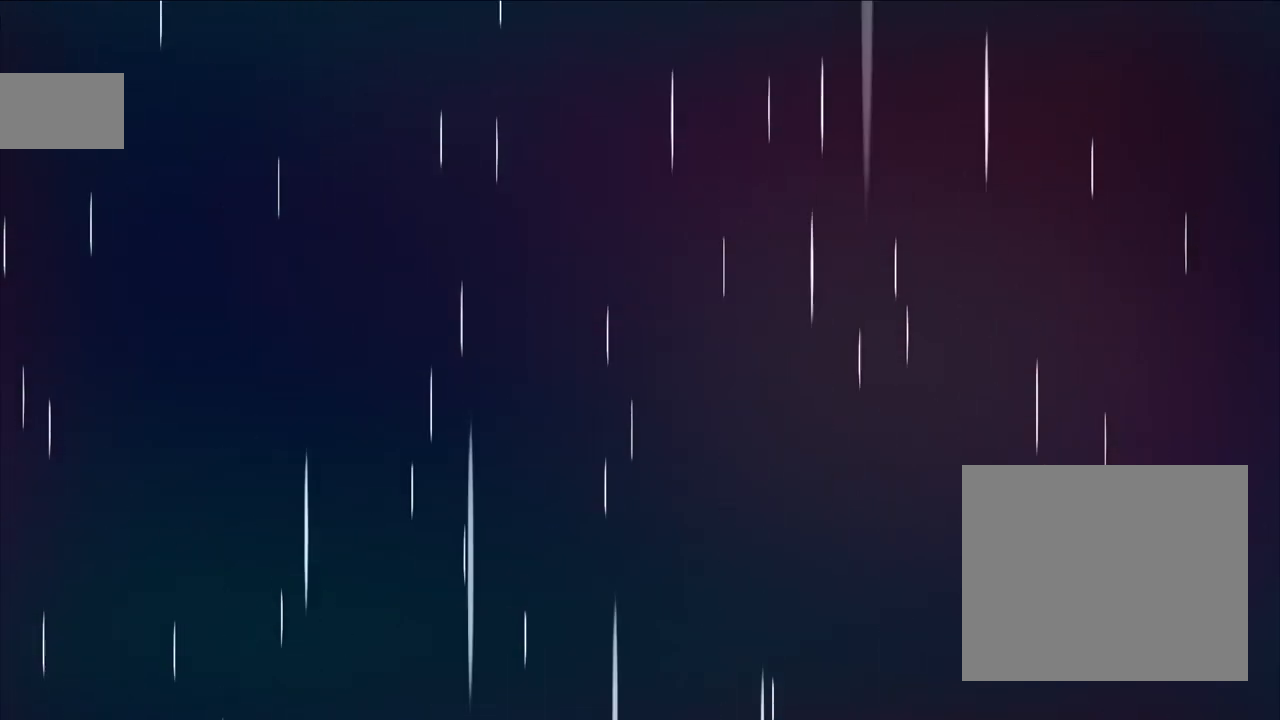
{"buttons": [], "left_stick": "center", "right_stick": "center", "events": []}
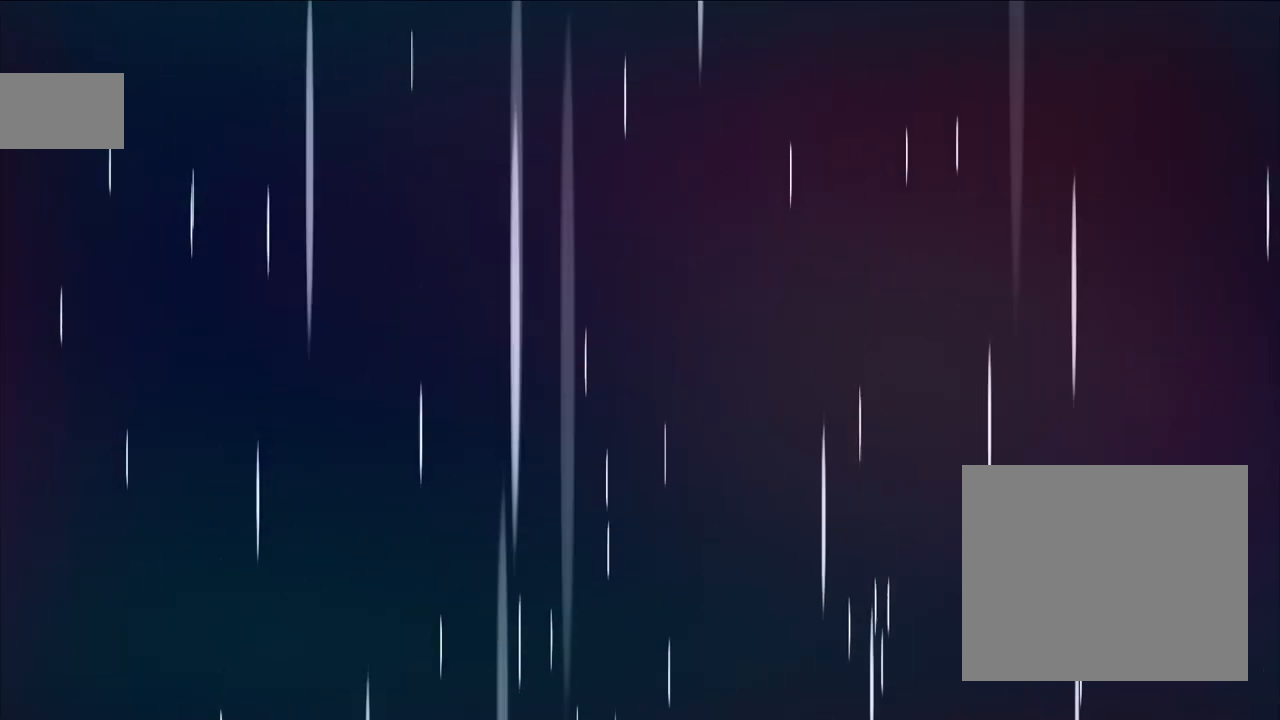
{"buttons": [], "left_stick": "center", "right_stick": "center", "events": []}
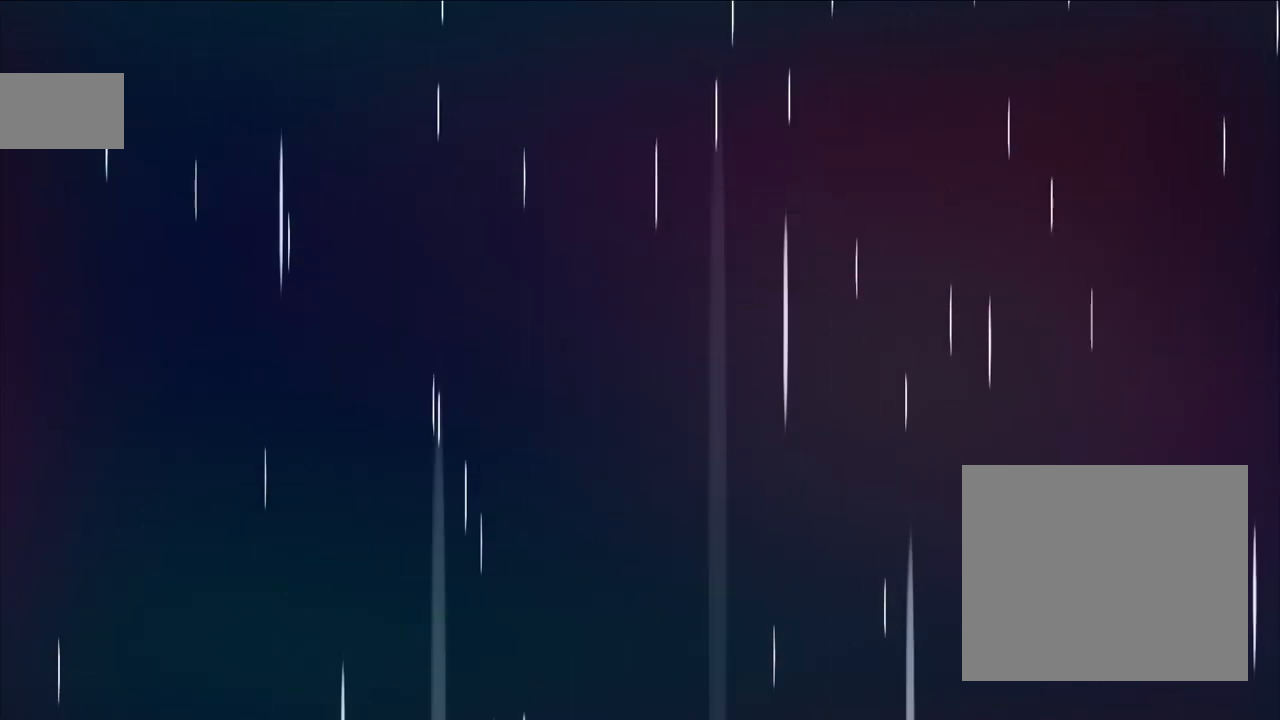
{"buttons": [], "left_stick": "center", "right_stick": "center", "events": []}
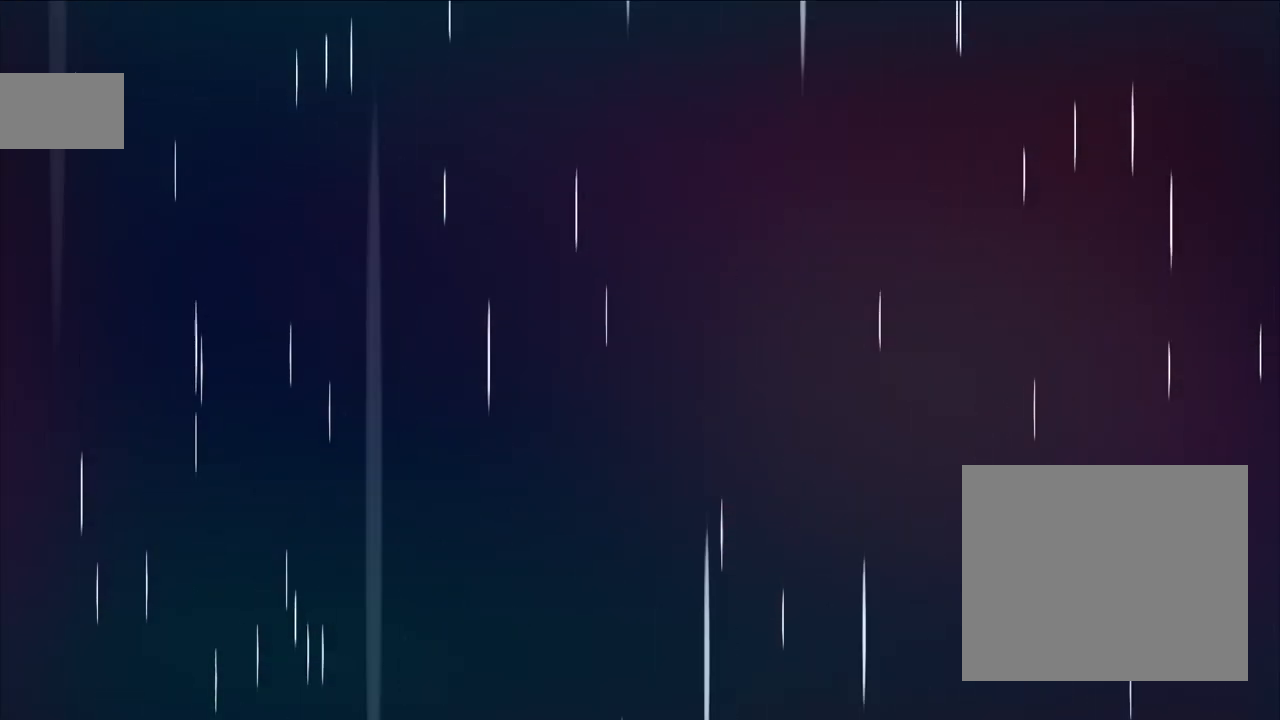
{"buttons": [], "left_stick": "center", "right_stick": "center", "events": []}
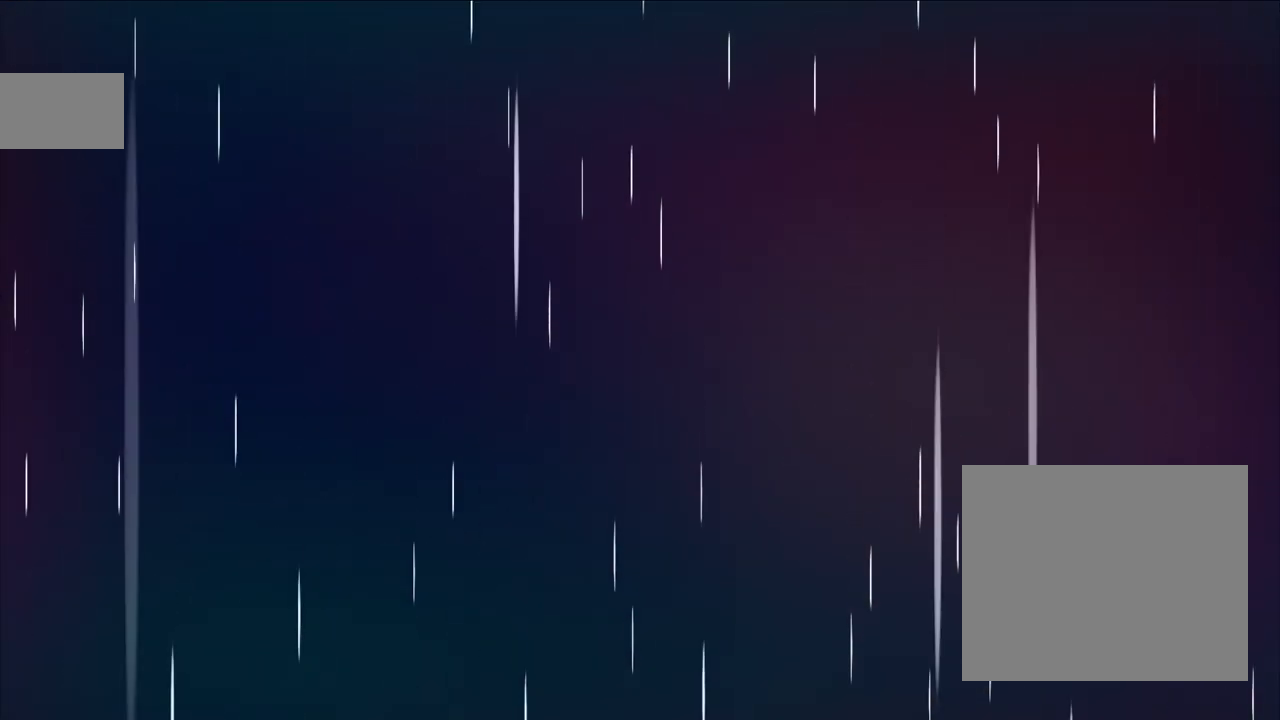
{"buttons": [], "left_stick": "center", "right_stick": "center", "events": []}
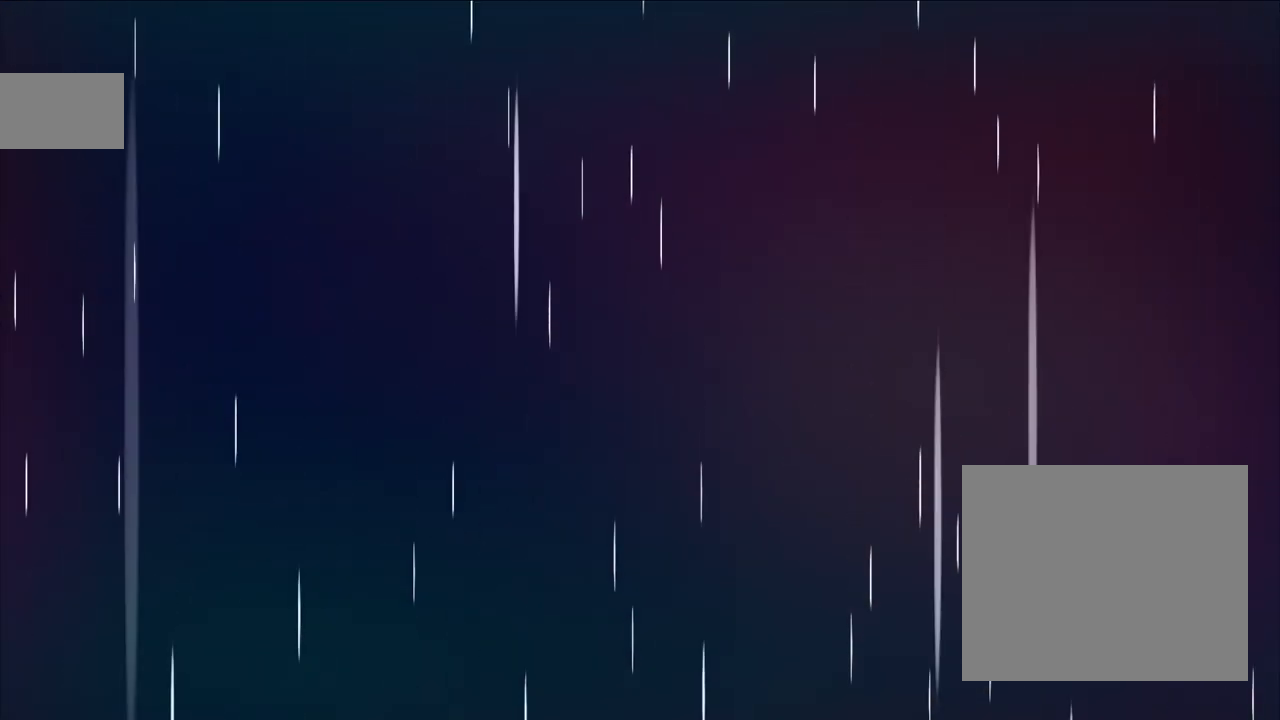
{"buttons": [], "left_stick": "center", "right_stick": "center", "events": []}
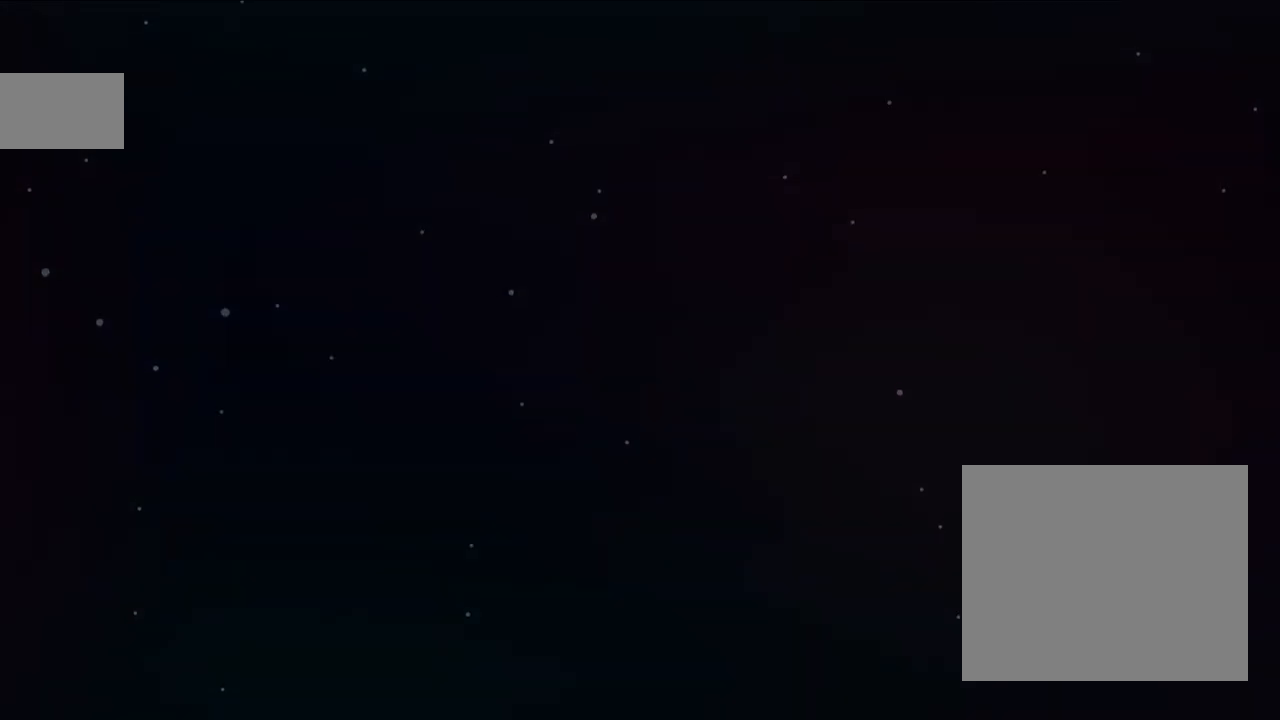
{"buttons": [], "left_stick": "center", "right_stick": "center", "events": []}
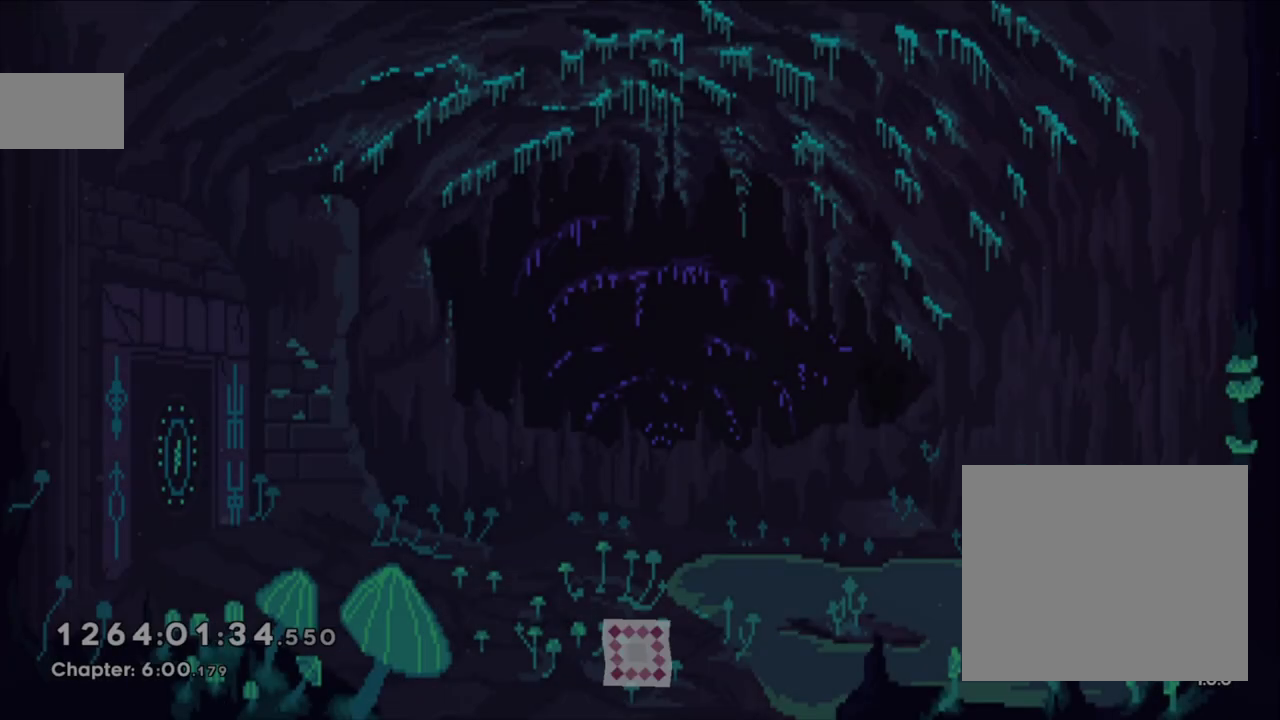
{"buttons": [], "left_stick": "center", "right_stick": "center", "events": []}
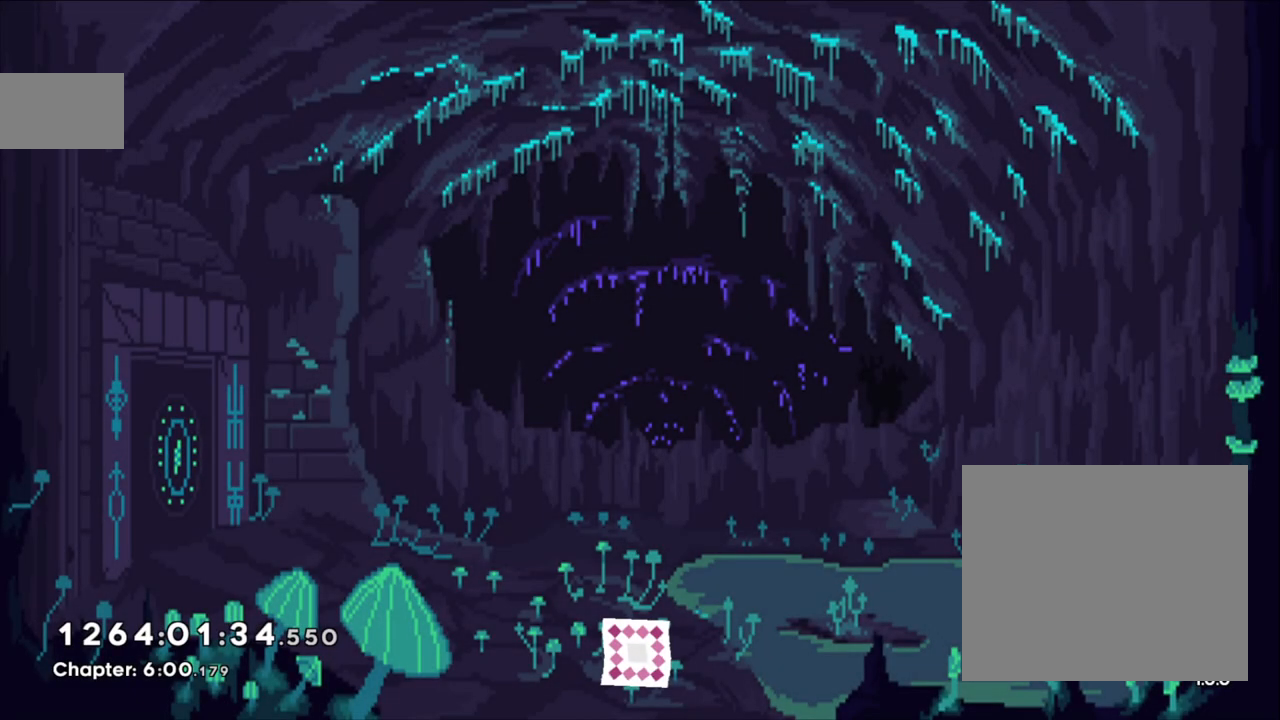
{"buttons": ["A"], "left_stick": "center", "right_stick": "center", "events": [[500, "A", "down"]]}
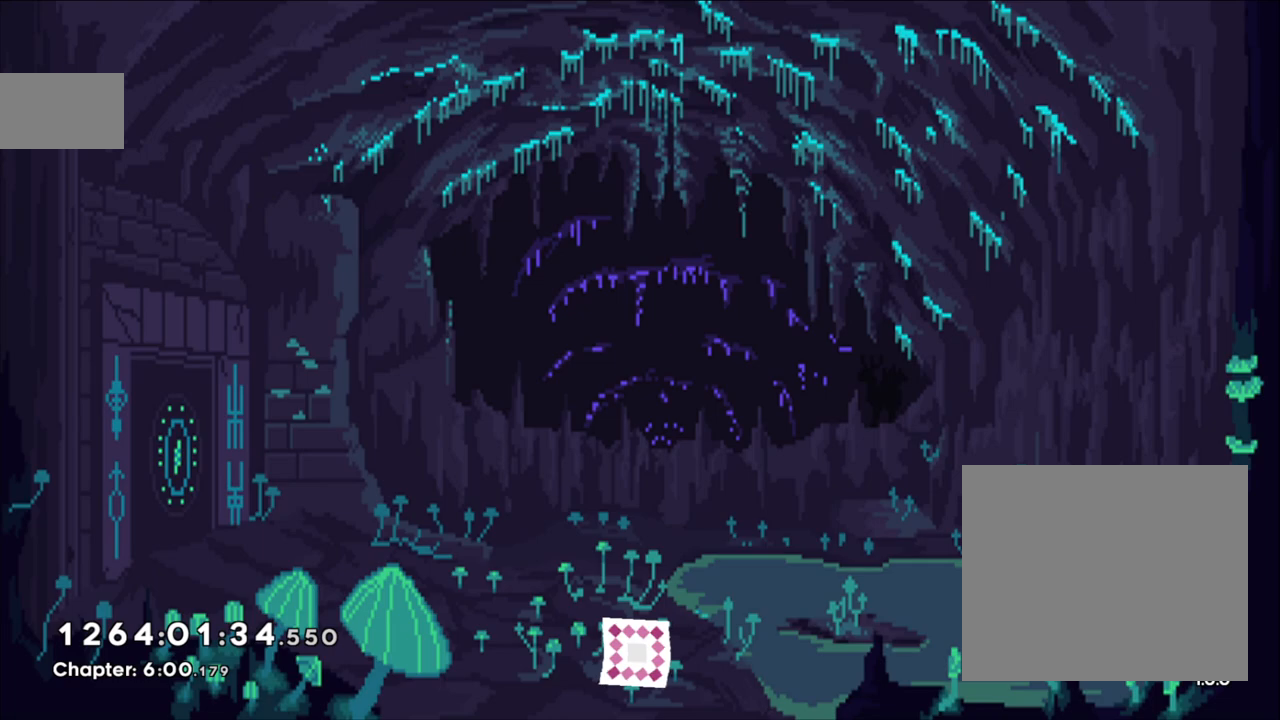
{"buttons": [], "left_stick": "center", "right_stick": "center", "events": [[117, "A", "up"], [167, "A", "down"], [317, "A", "up"], [400, "A", "down"], [500, "A", "up"]]}
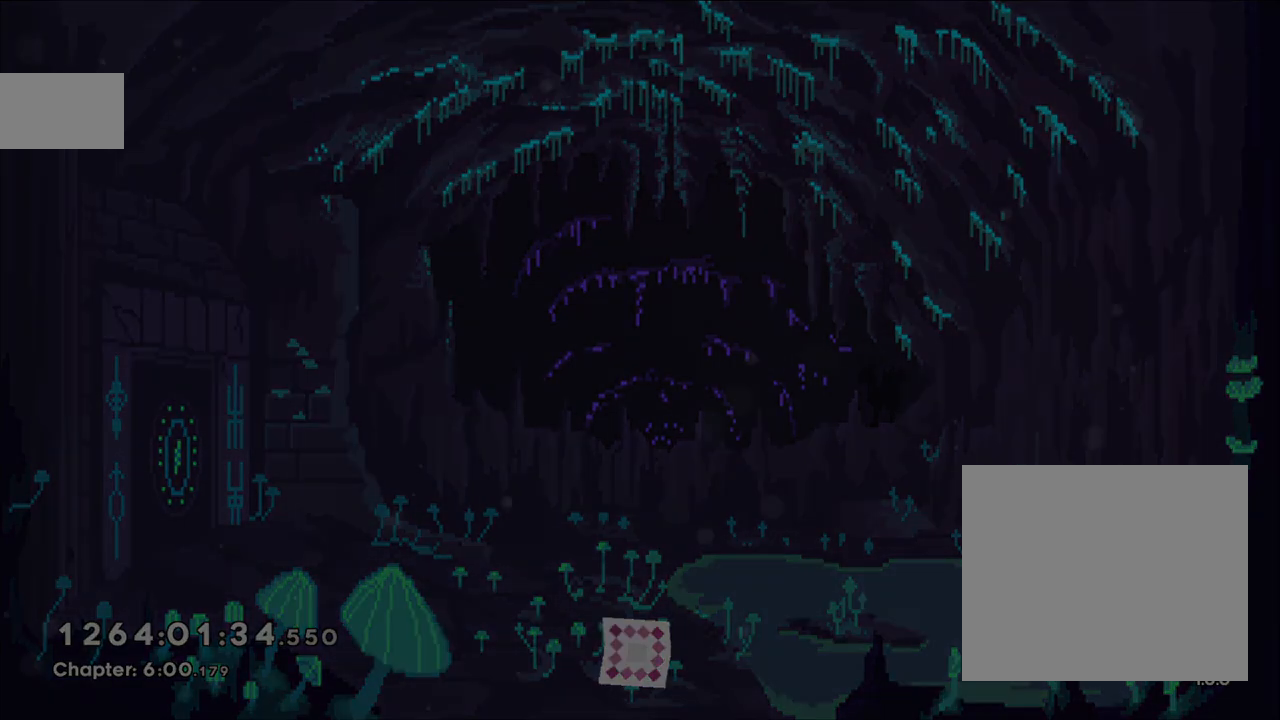
{"buttons": [], "left_stick": "center", "right_stick": "center", "events": [[50, "A", "down"], [167, "A", "up"]]}
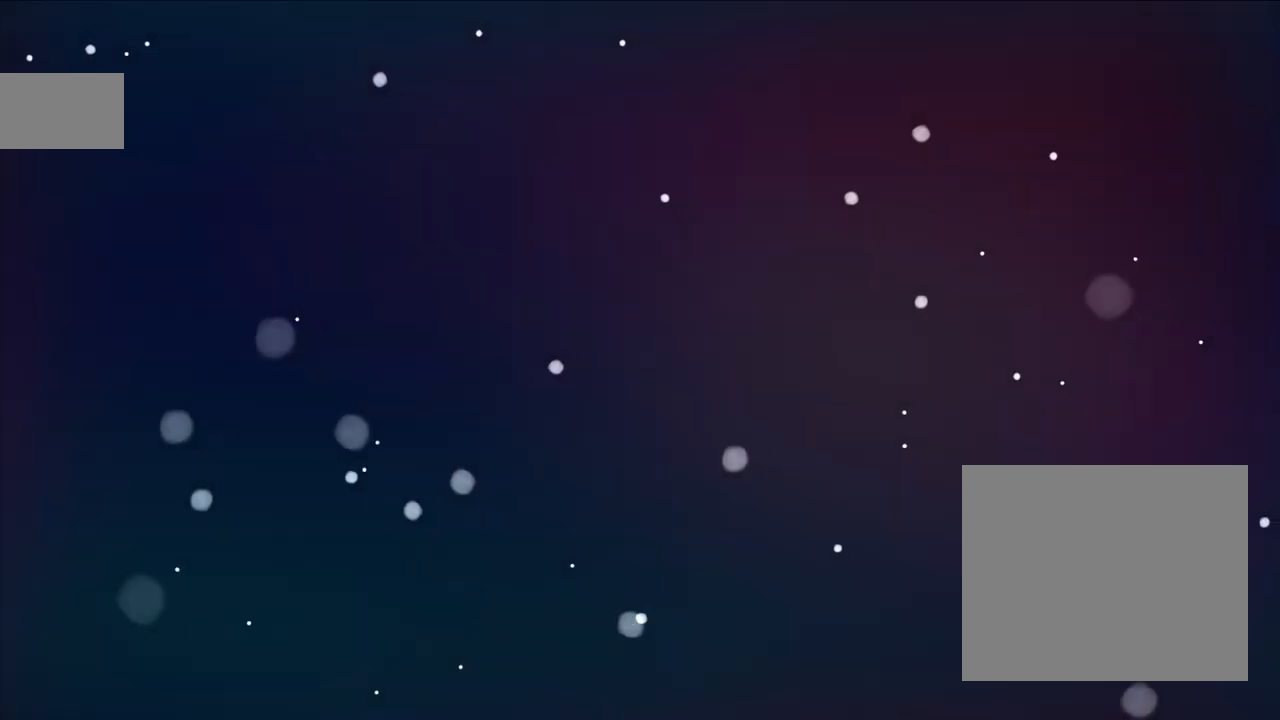
{"buttons": [], "left_stick": "center", "right_stick": "center", "events": [[183, "A", "down"], [233, "A", "up"], [317, "Y", "down"], [367, "Y", "up"]]}
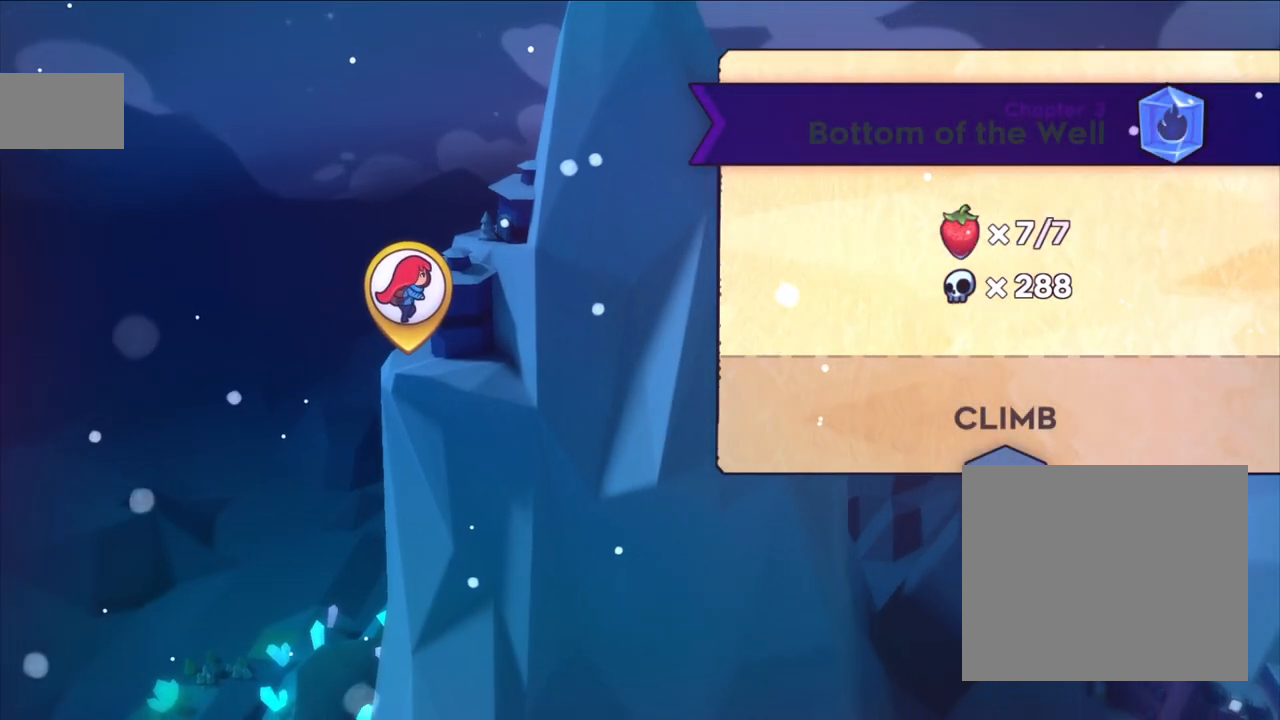
{"buttons": [], "left_stick": "center", "right_stick": "center", "events": []}
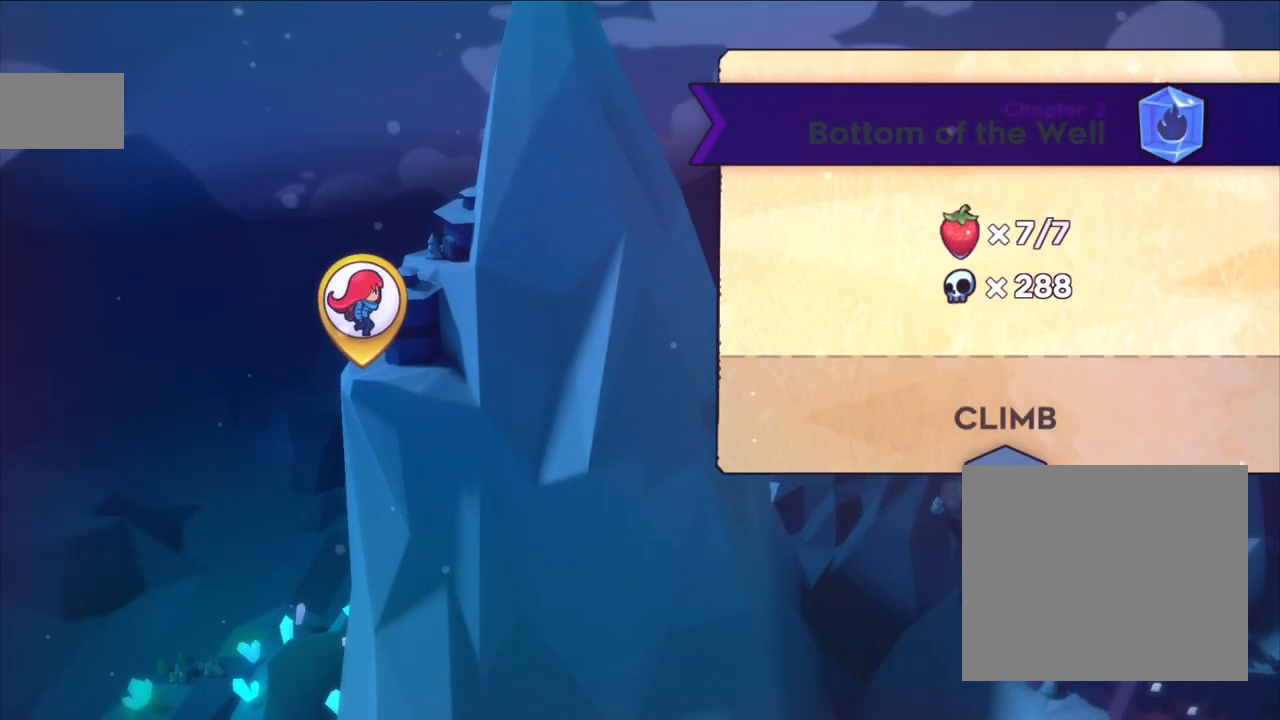
{"buttons": [], "left_stick": "center", "right_stick": "center", "events": []}
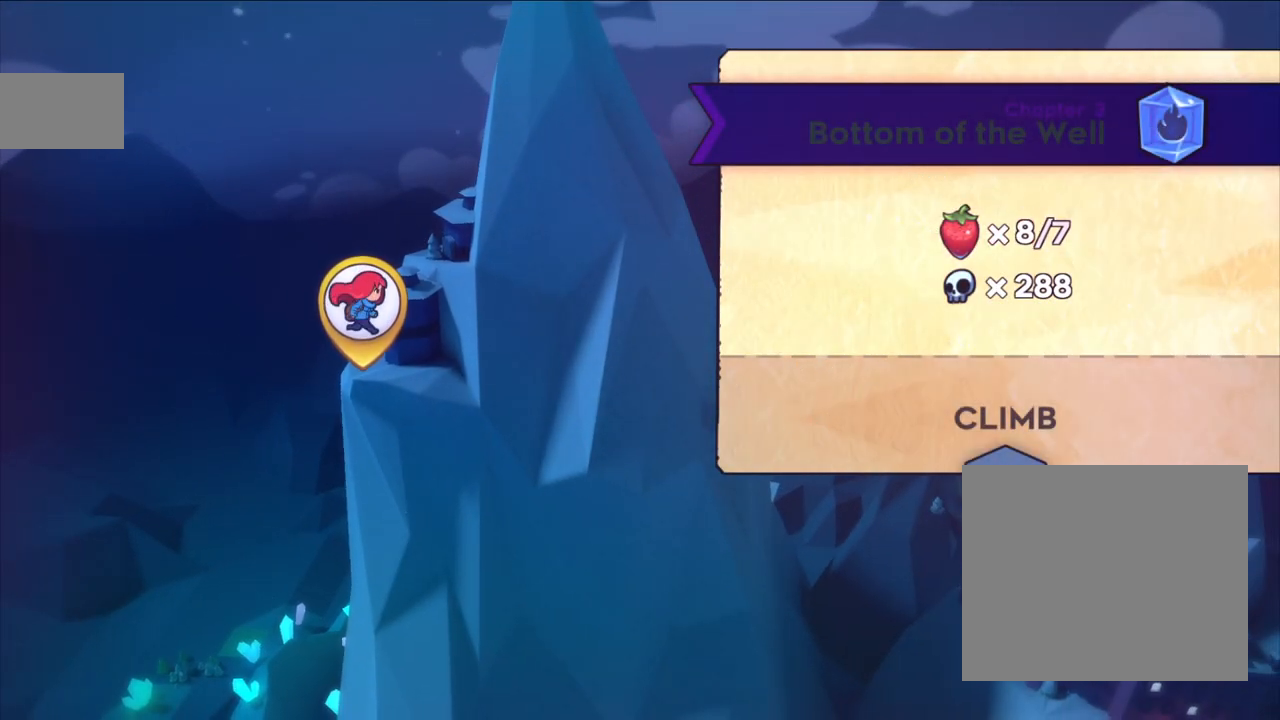
{"buttons": [], "left_stick": "center", "right_stick": "center", "events": []}
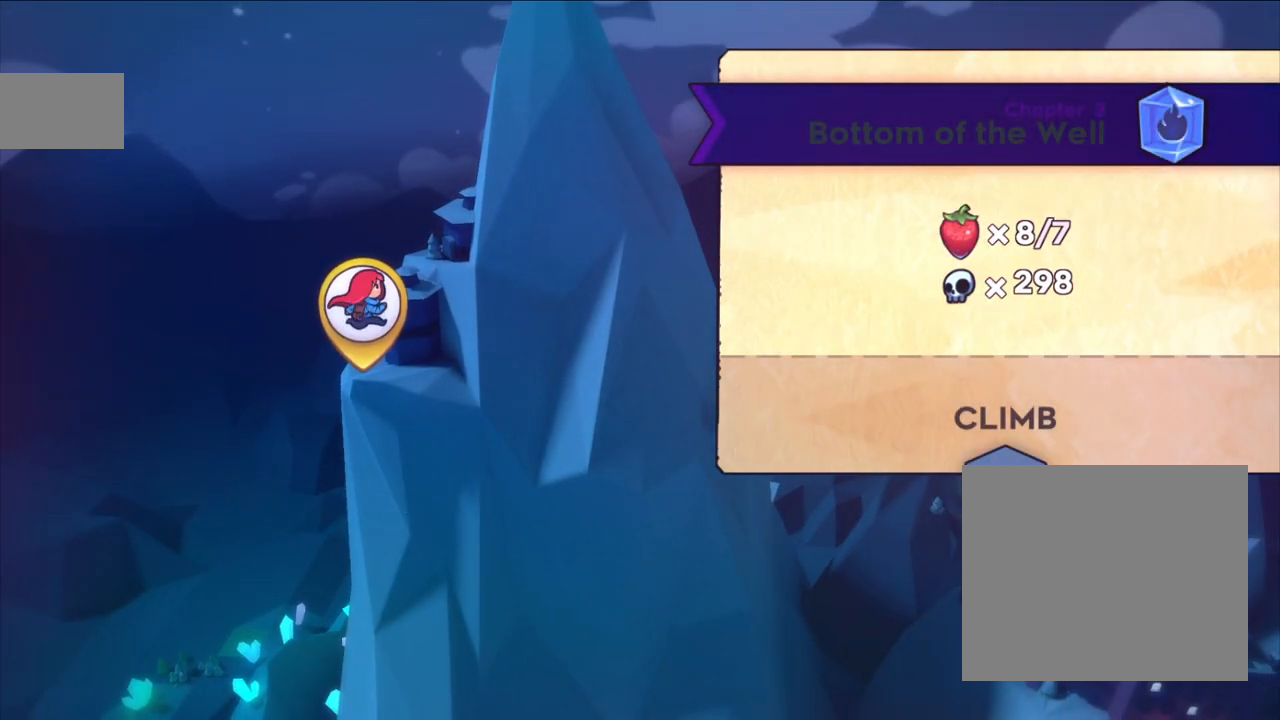
{"buttons": [], "left_stick": "center", "right_stick": "center", "events": []}
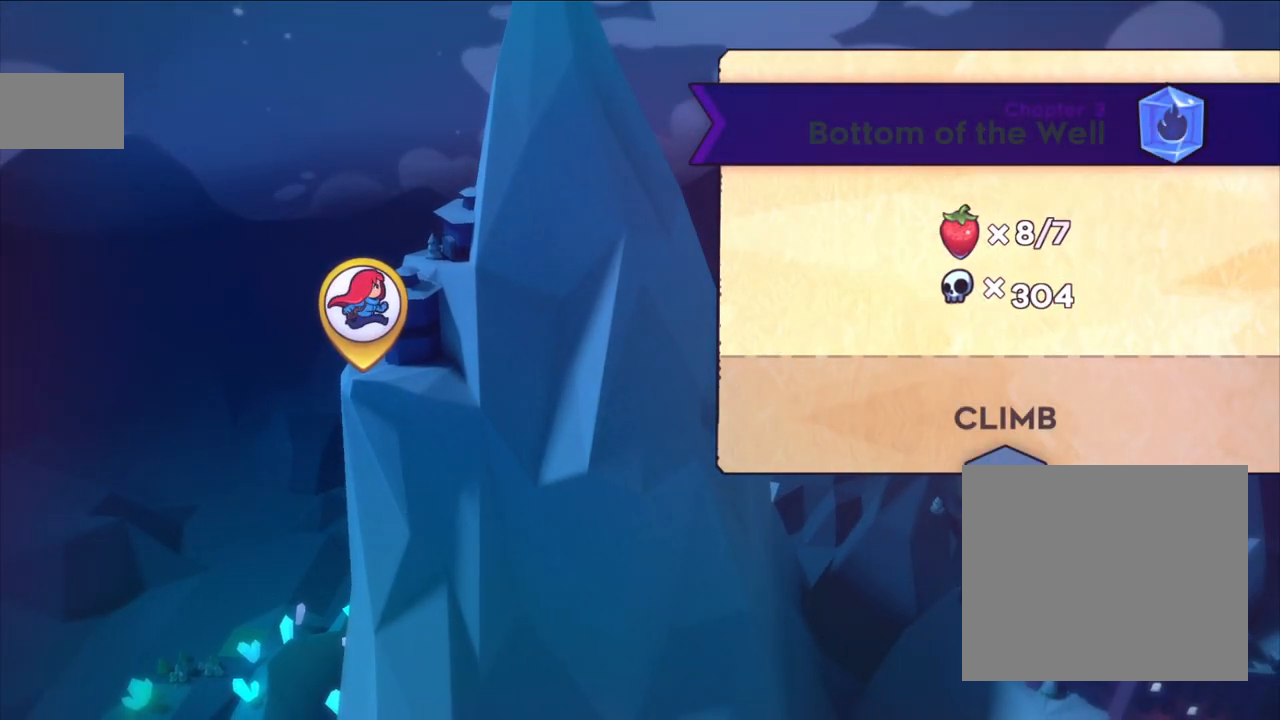
{"buttons": [], "left_stick": "center", "right_stick": "center", "events": []}
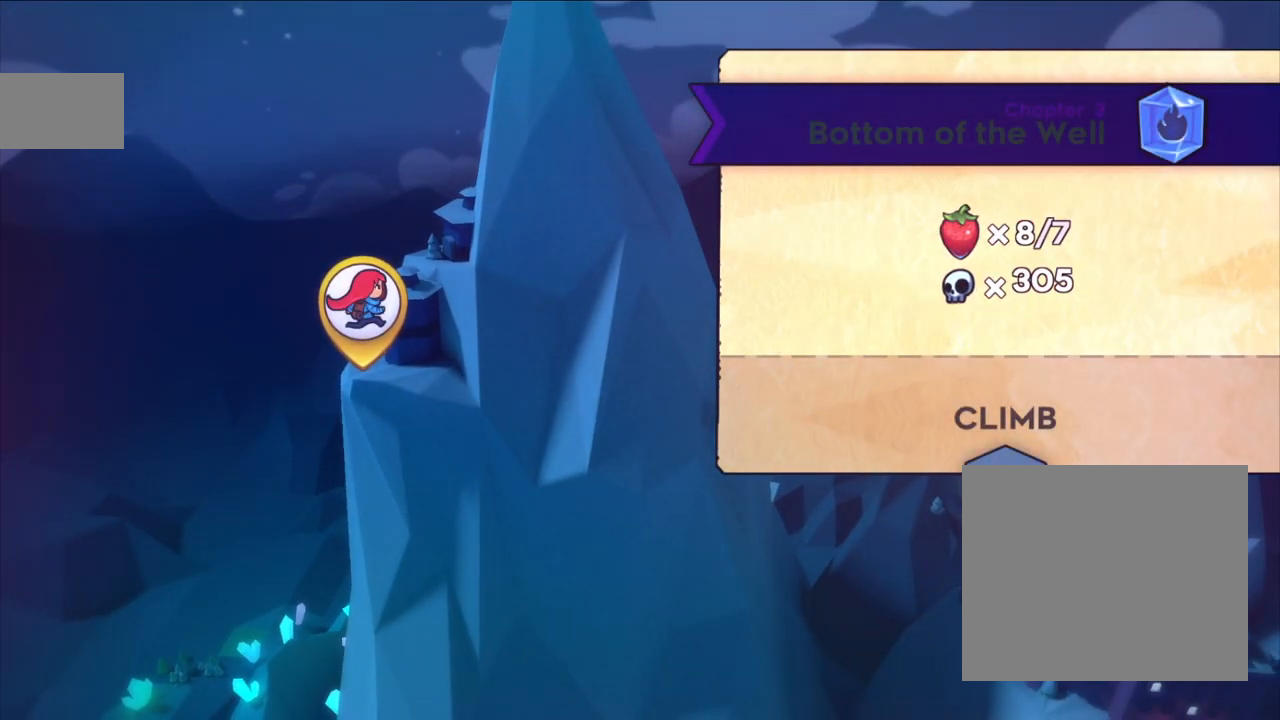
{"buttons": [], "left_stick": "center", "right_stick": "center", "events": []}
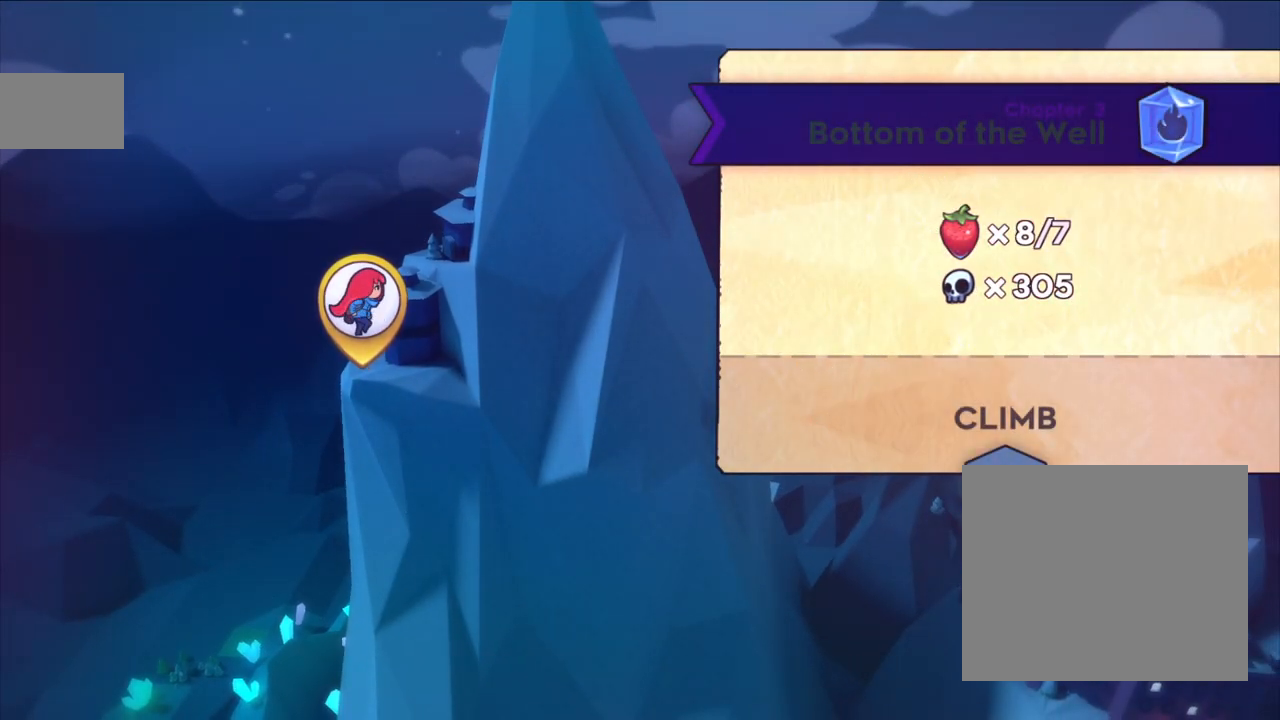
{"buttons": [], "left_stick": "center", "right_stick": "center", "events": []}
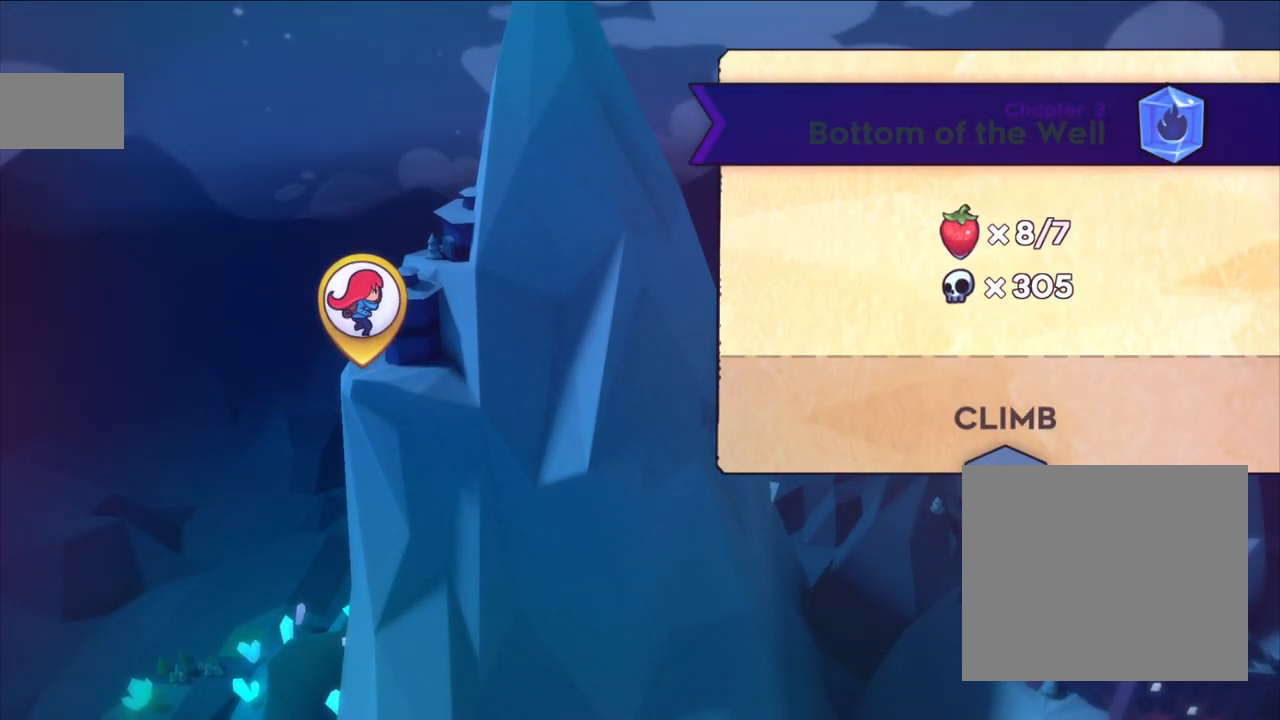
{"buttons": [], "left_stick": "center", "right_stick": "center", "events": []}